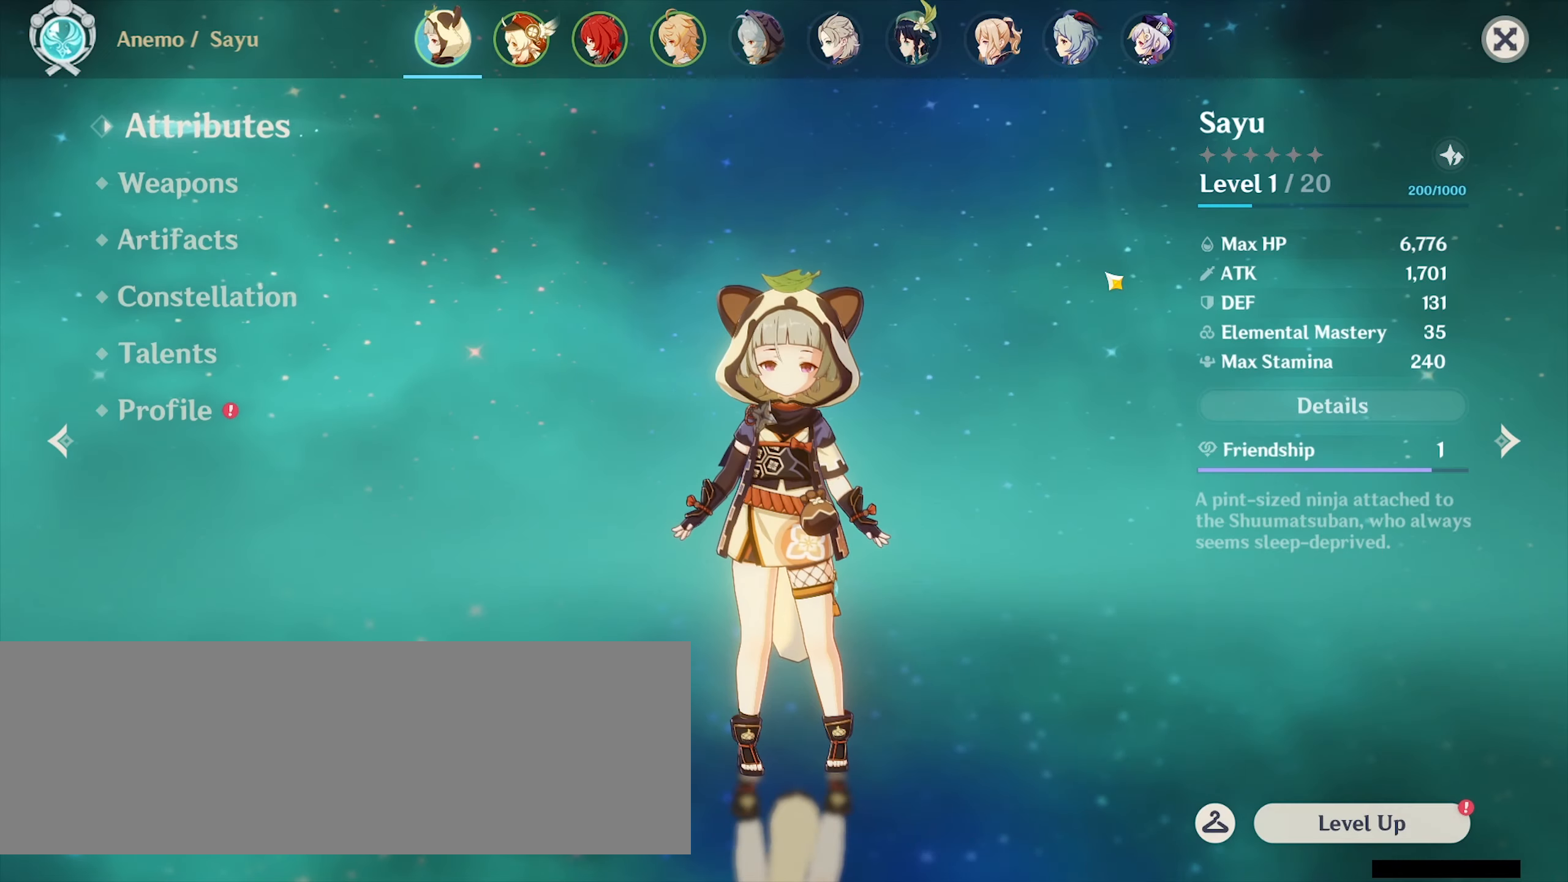
Gameplay with keyboard and mouse; each line is a JSON object with the keys and mouse buttons held at the frame after it. "events" lists presses ("down") and releases ("up") of ".", "/", "0", "1", "2", "3", "4", "5", "6", "7", "8", "9", "a", "alt_l", "alt_r", "b", "backslash", "backspace", "c", "caps_lock", "comma", "ctrl_l", "ctrl_r", "d", "e", "equals", "f", "g", "h", "i", "j", "k", "l", "lbracket", "m", "minus", "n", "o", "p", "q", "quote", "r", "rbracket", "return", "s", "semicolon", "shift_l", "shift_r", "space", "super_l", "super_r", "t", "tab", "tilde", "u", "v", "w", "x", "y", "z", "mouse_left" and "mouse_right" between this image and that frame as [ms after this image, input, new state], when the widget could be followed in between. "mouse_left", "mouse_right" = the "left", "right" buttons of the "mouse" list. No other keys are recorded. Mouse movement is not recorded.
{"keys": [], "mouse": [], "events": []}
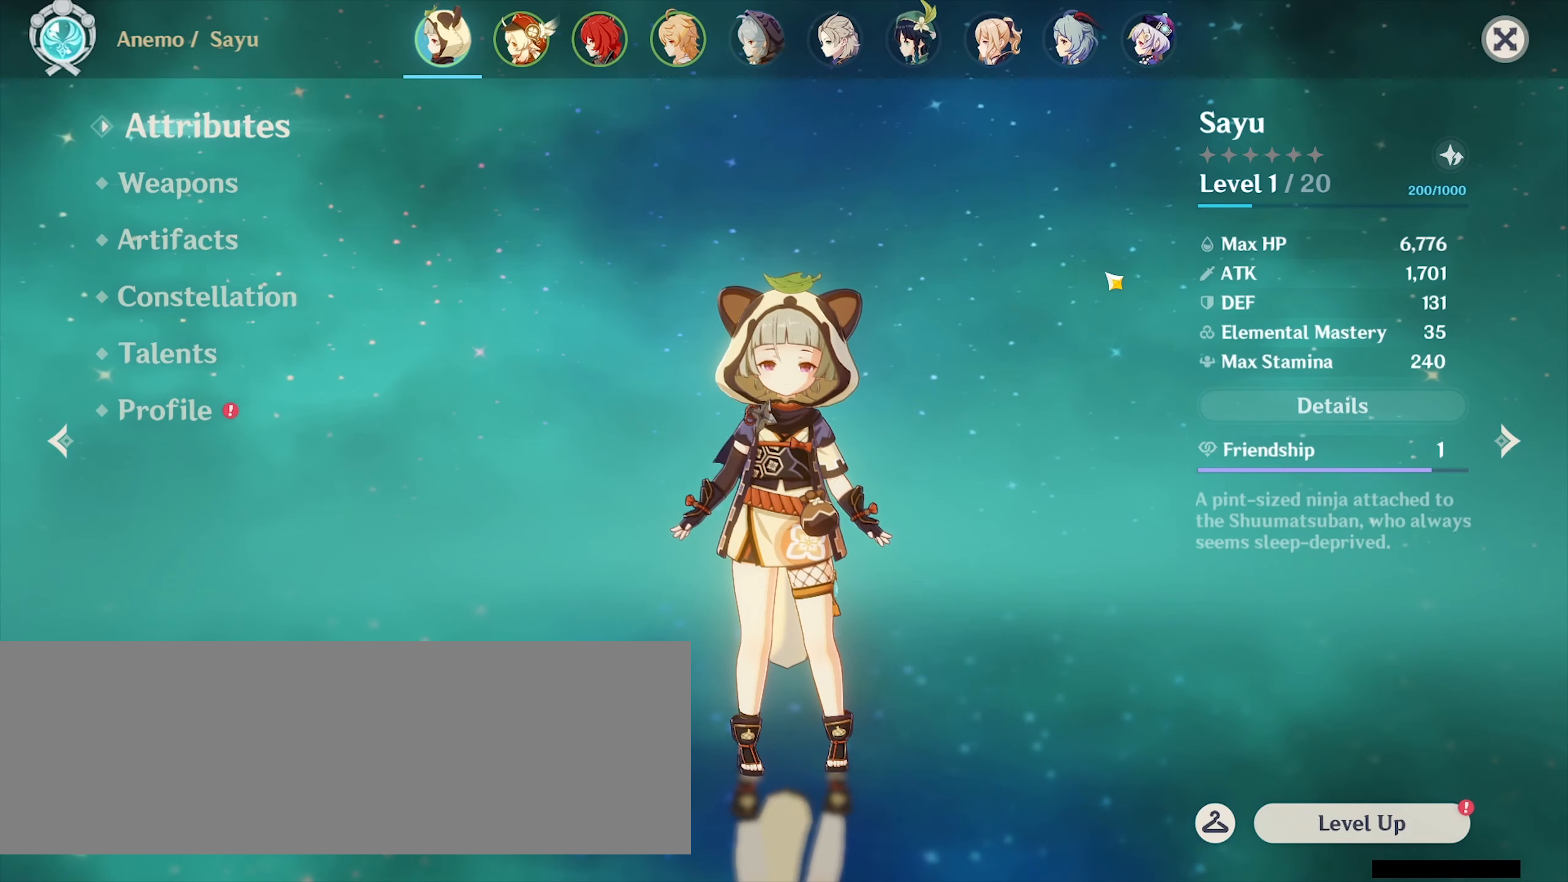
{"keys": [], "mouse": [], "events": []}
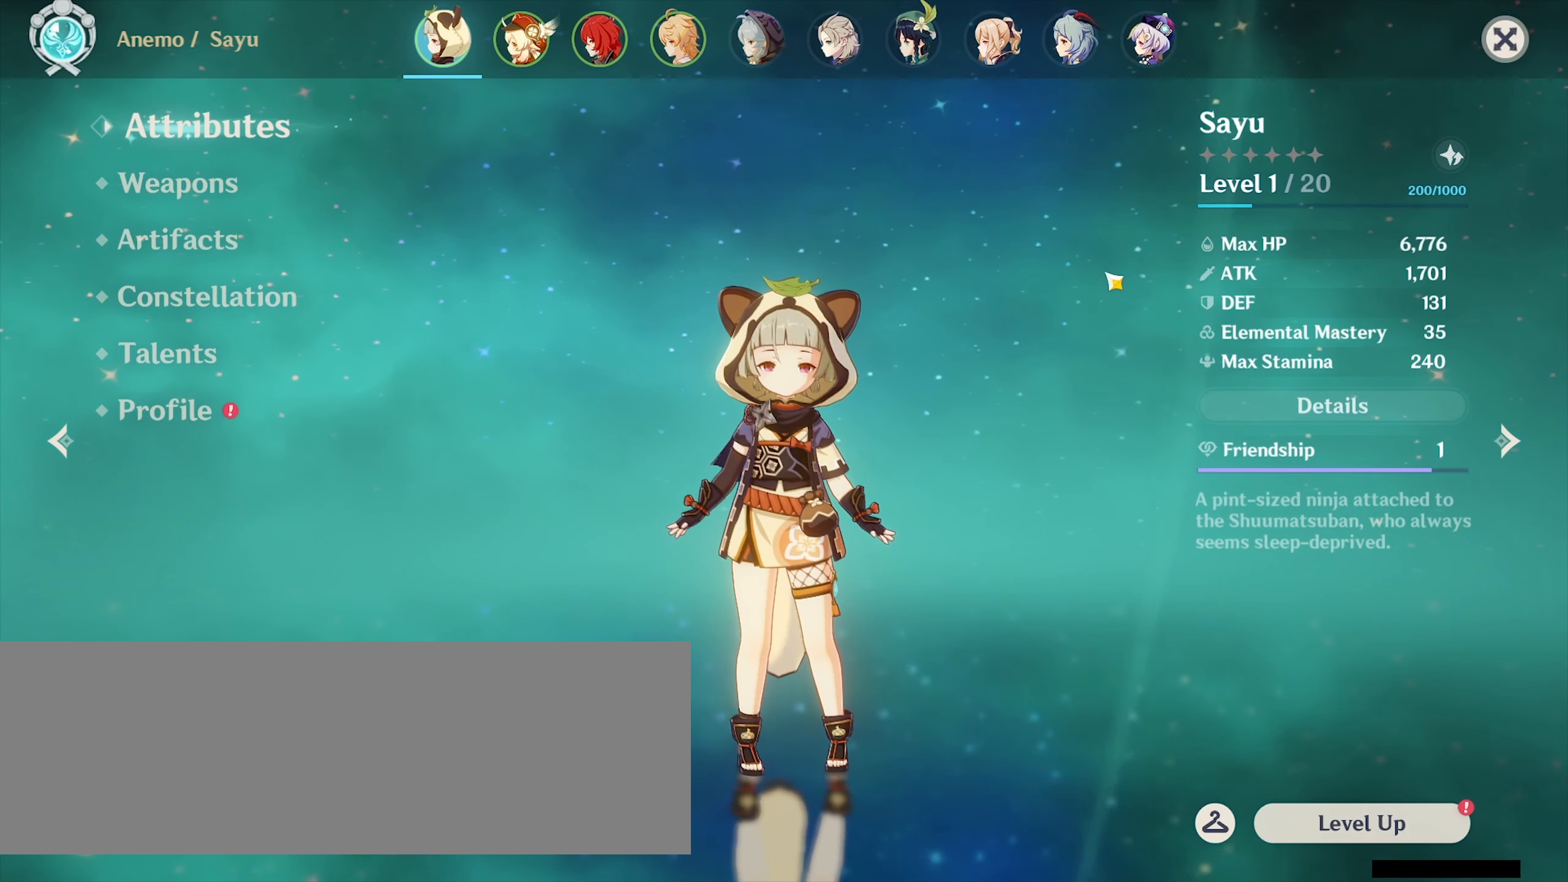
{"keys": [], "mouse": [], "events": []}
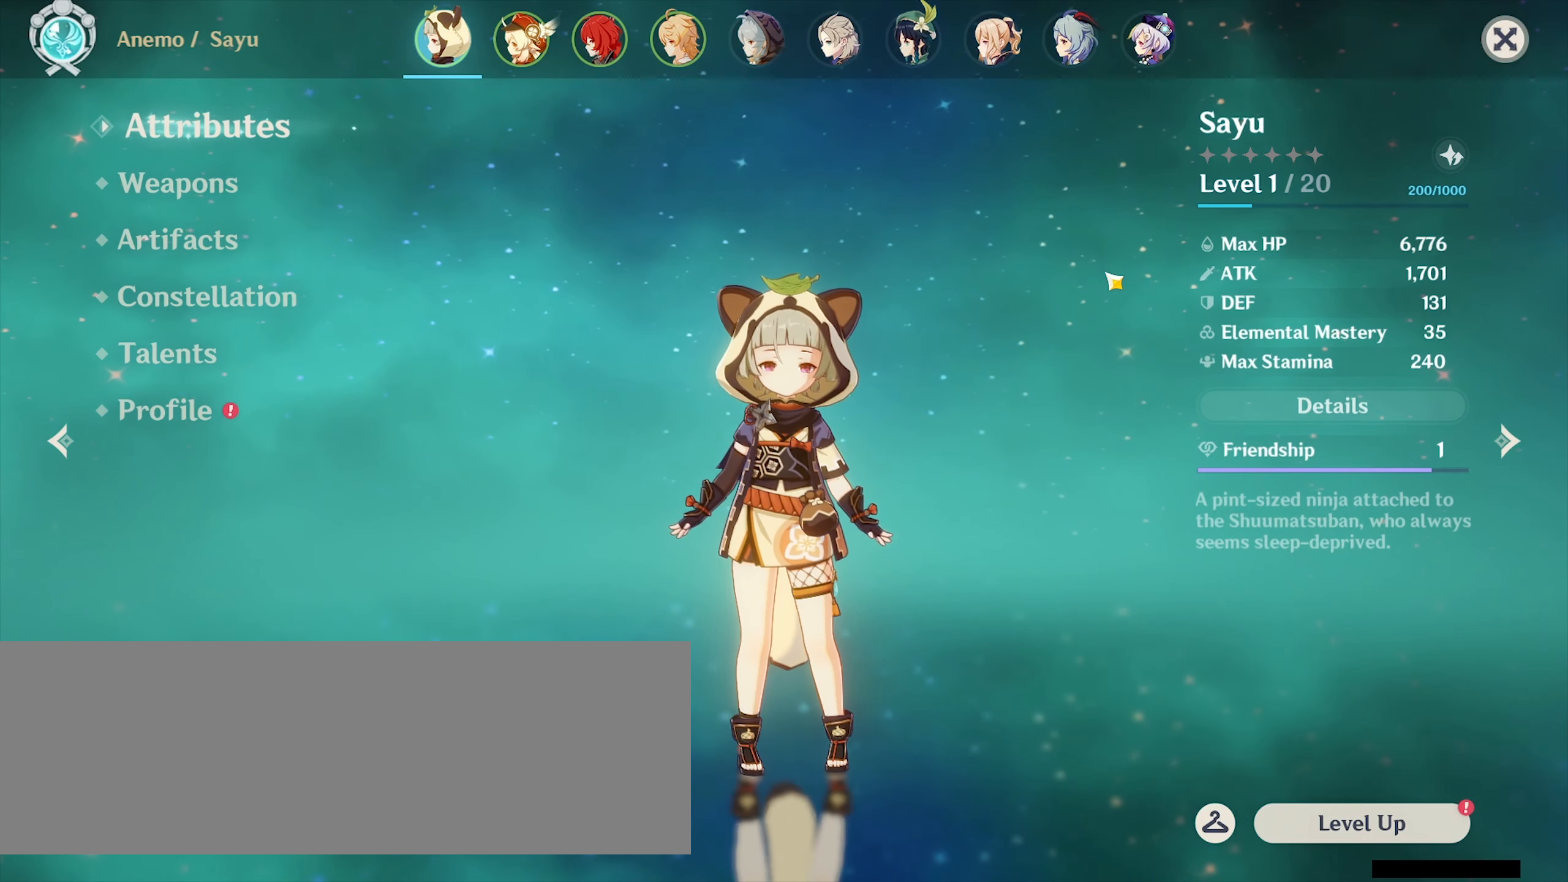
{"keys": [], "mouse": [], "events": []}
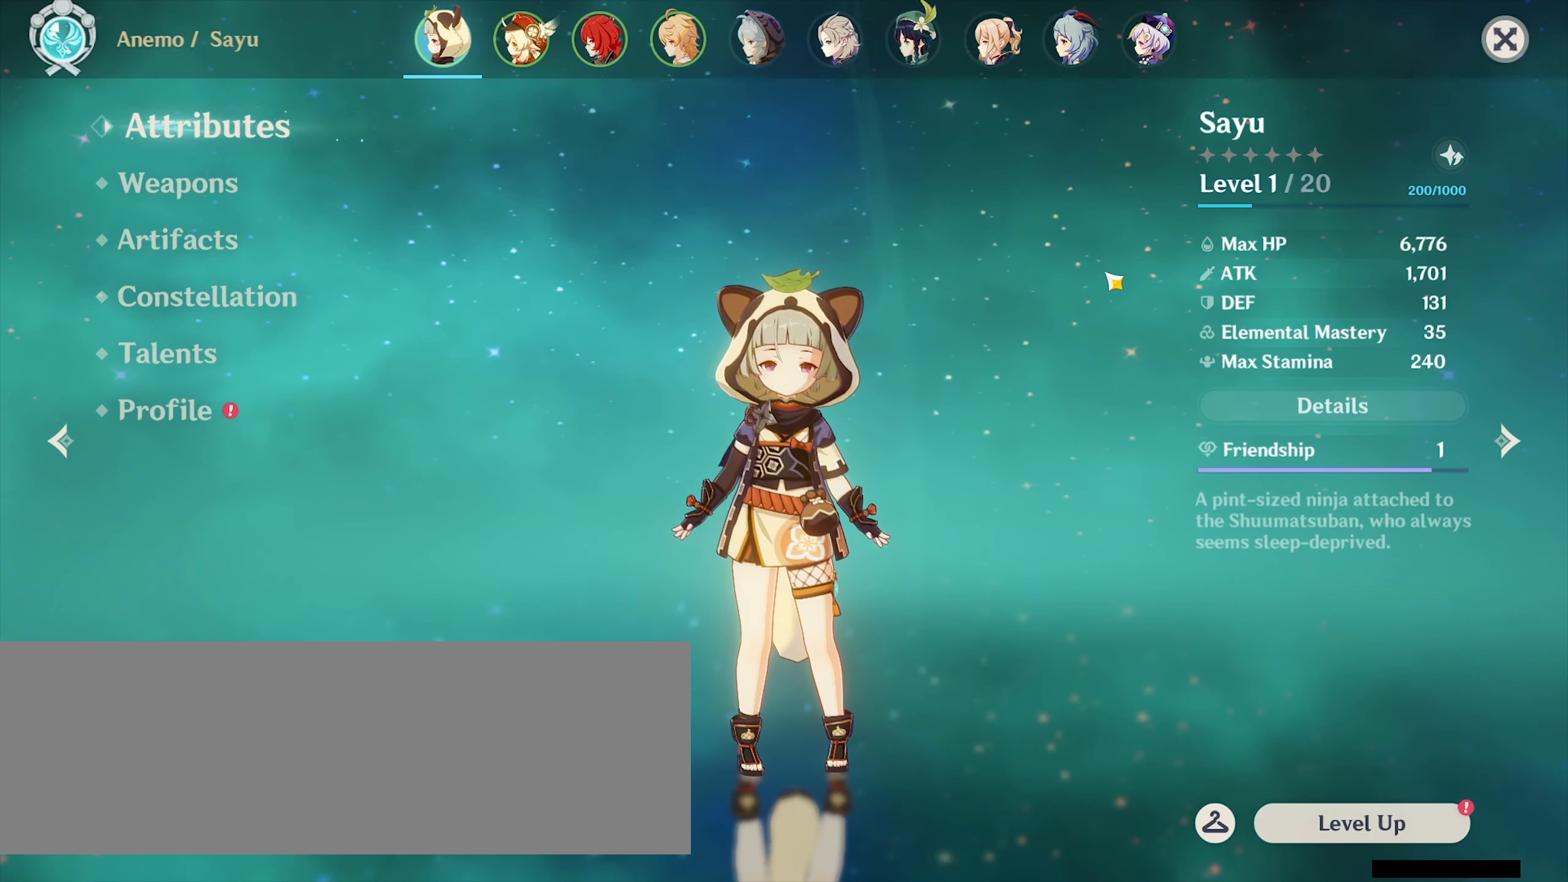
{"keys": [], "mouse": [], "events": []}
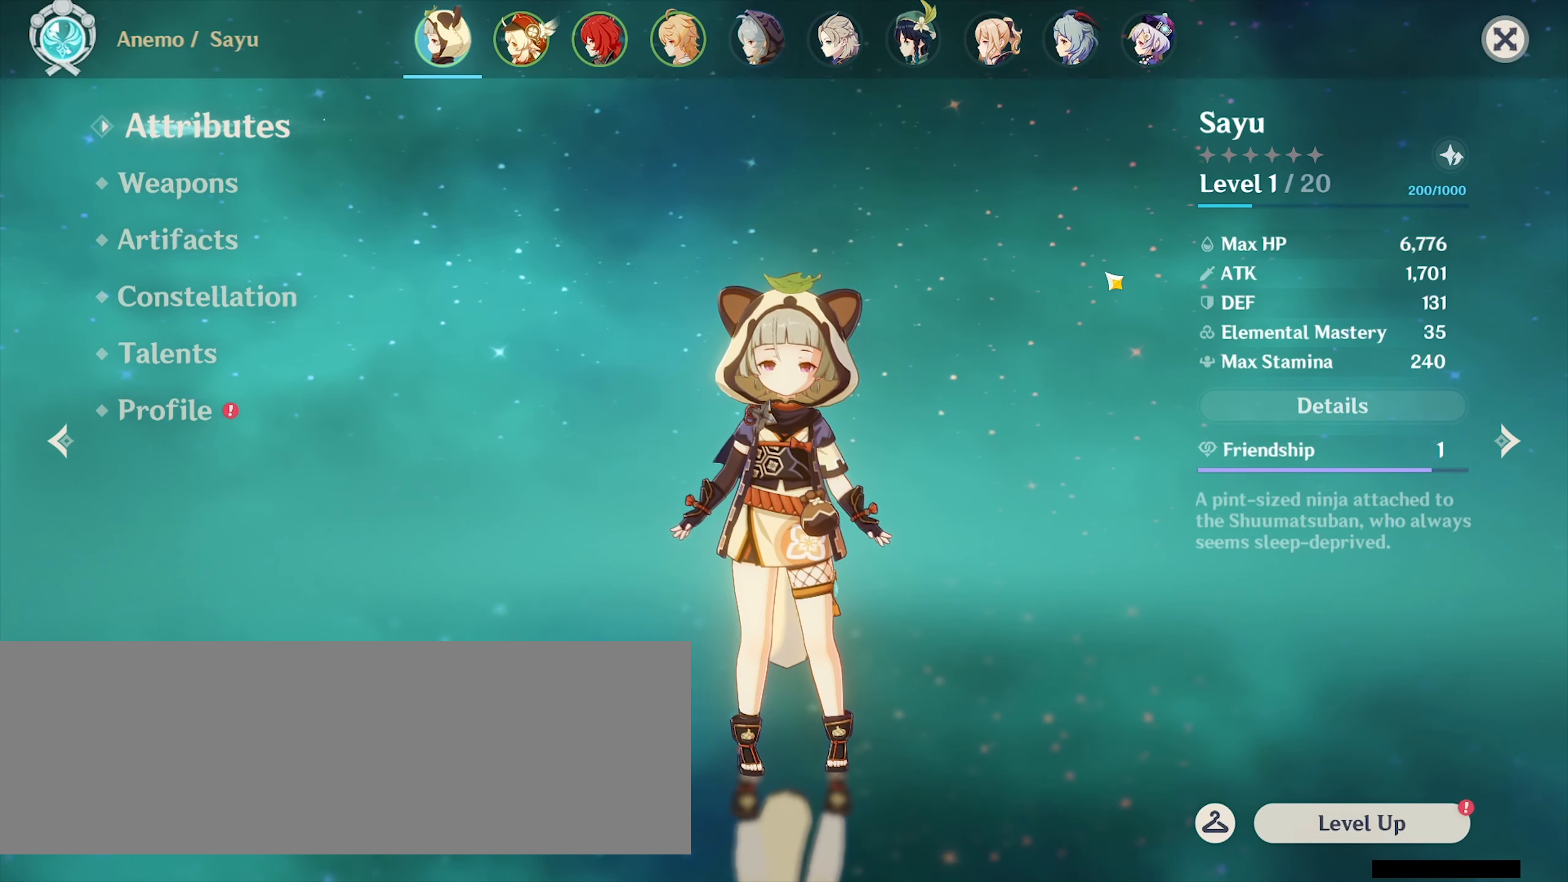
{"keys": [], "mouse": [], "events": []}
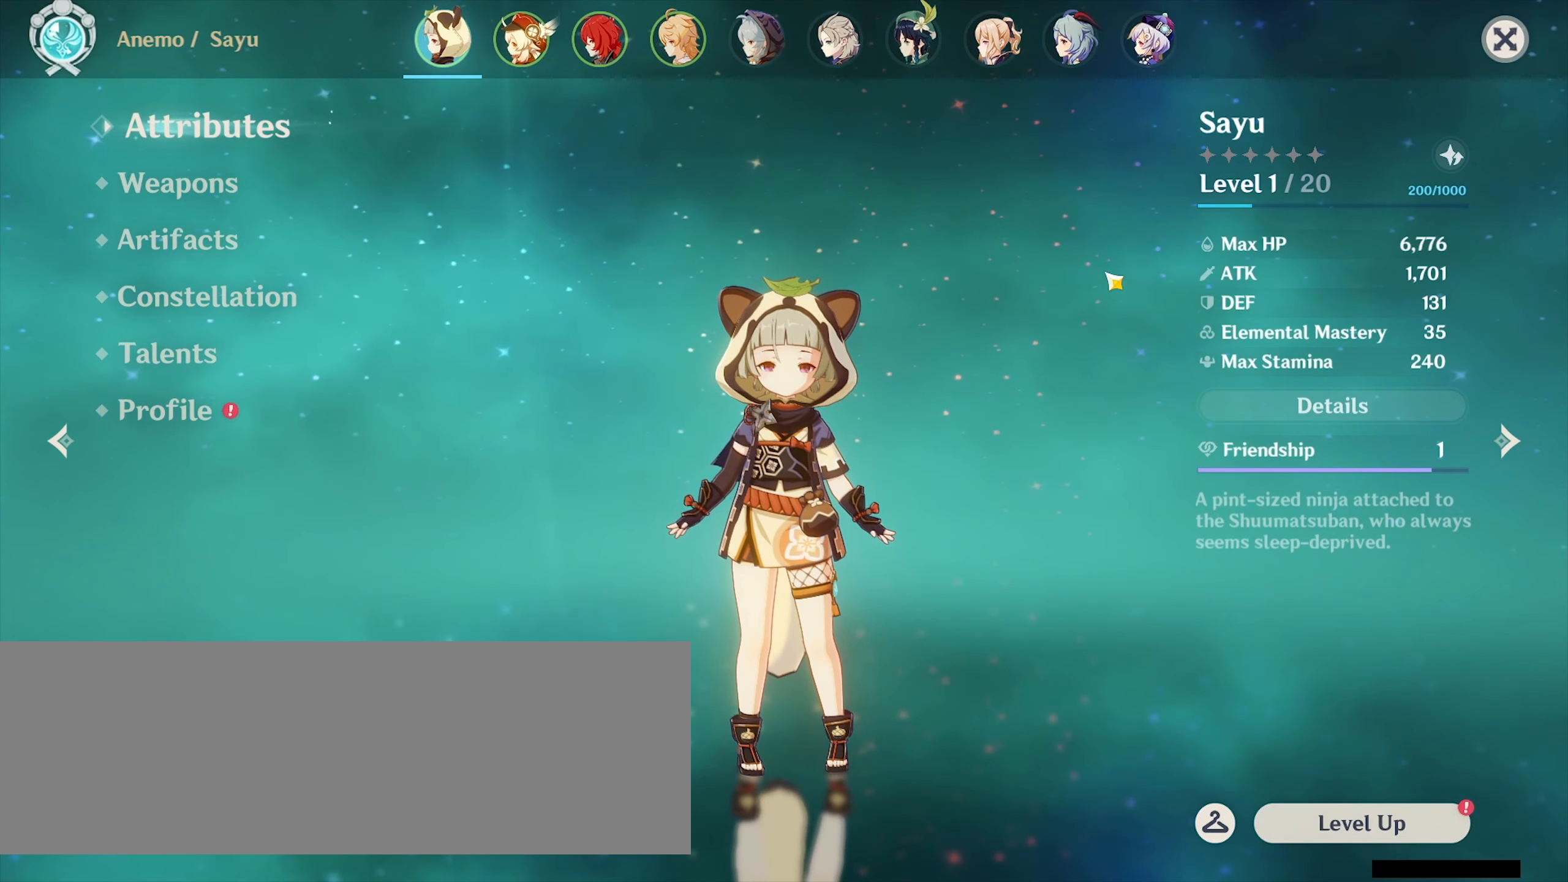
{"keys": [], "mouse": [], "events": []}
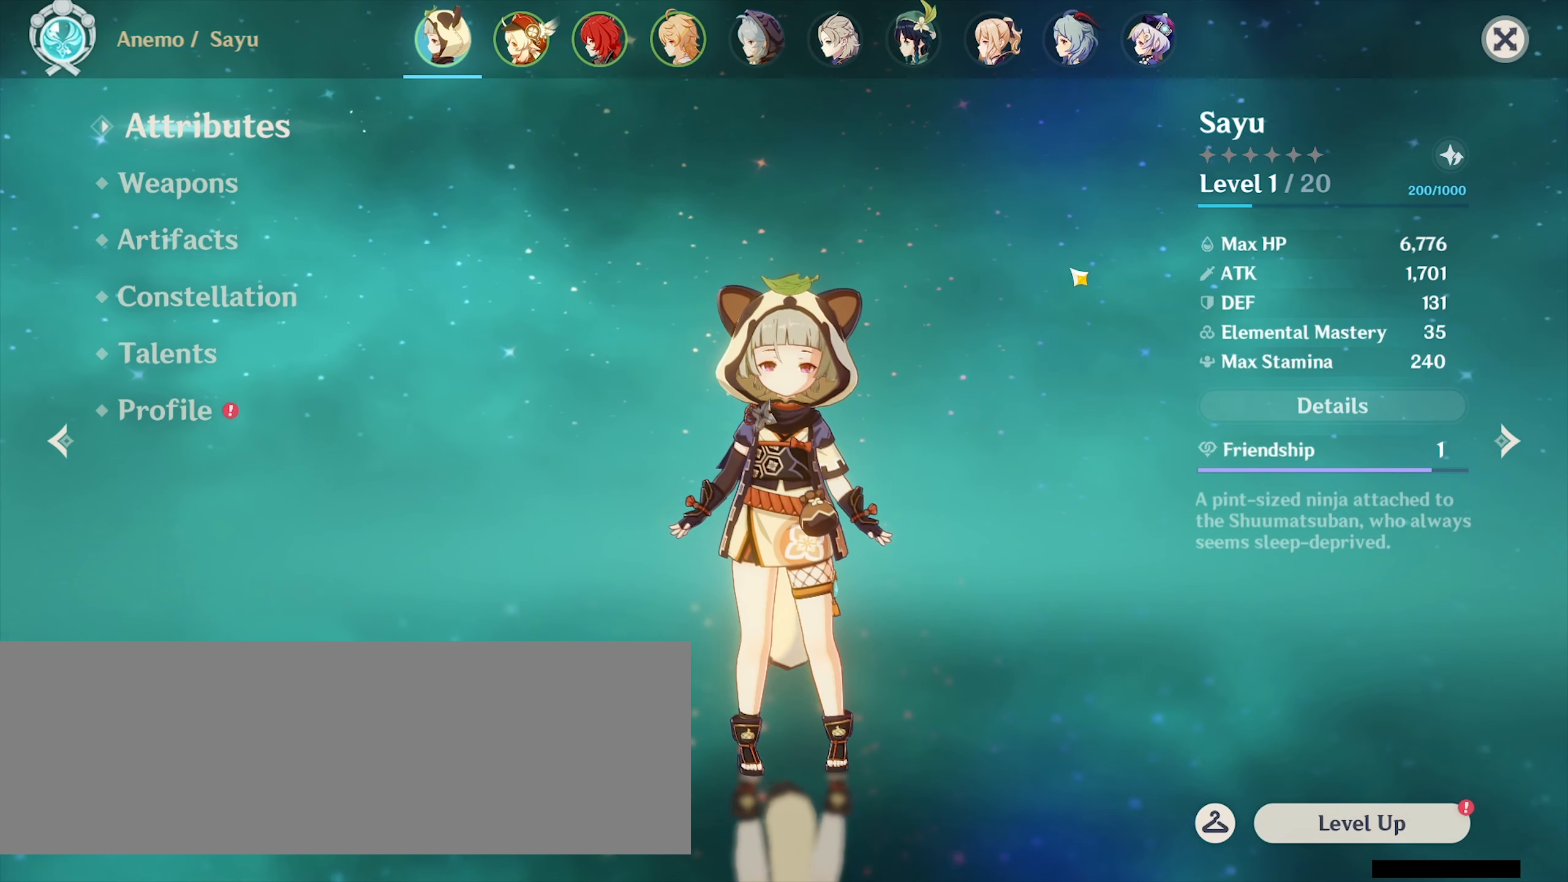
{"keys": [], "mouse": [], "events": []}
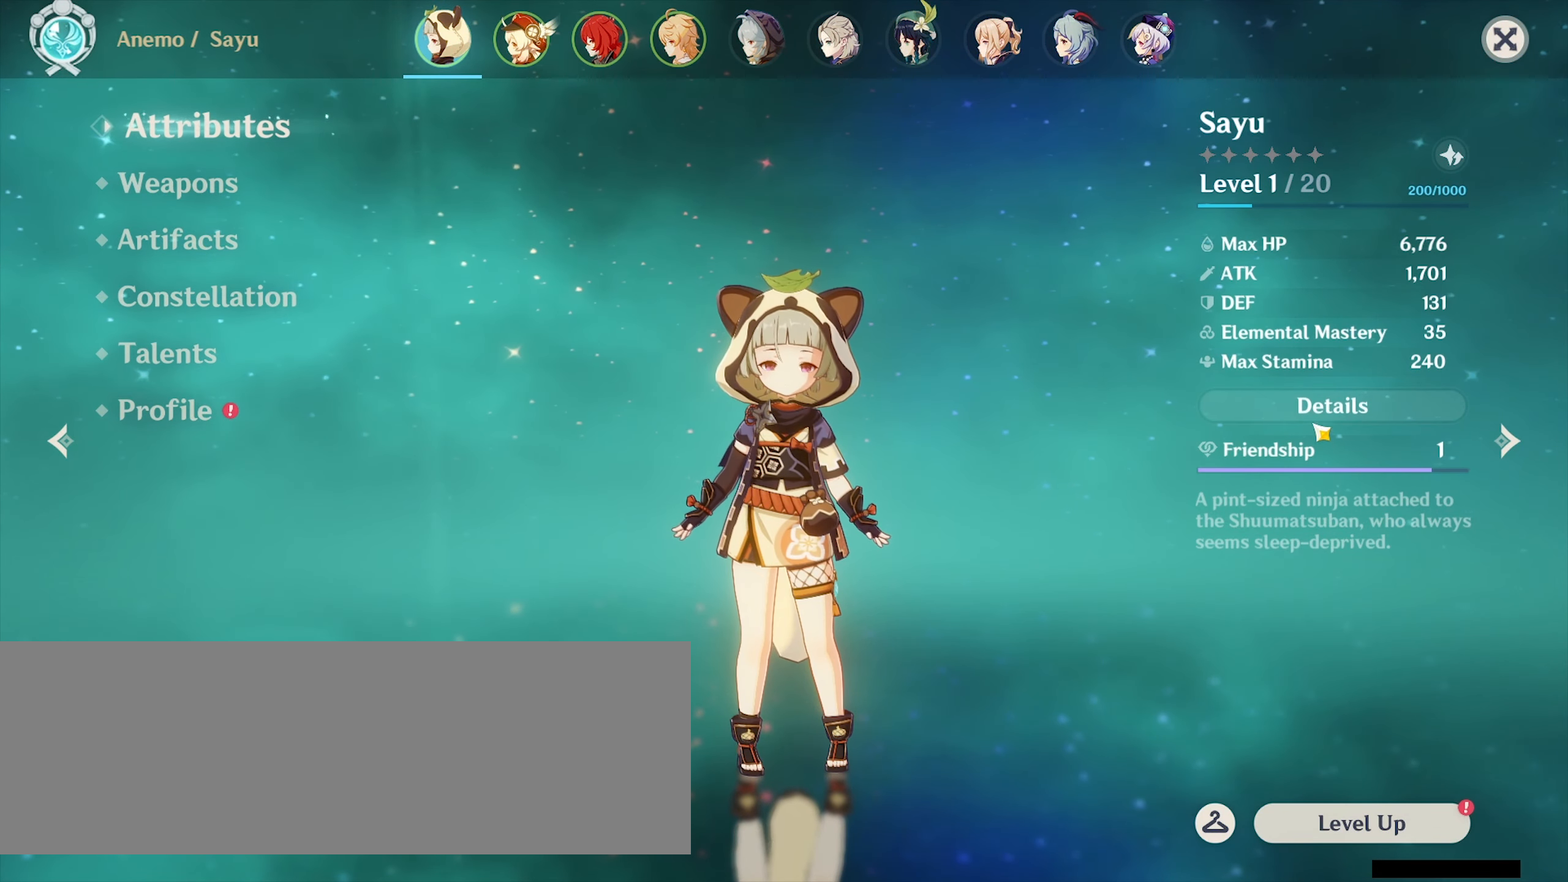
{"keys": [], "mouse": [], "events": []}
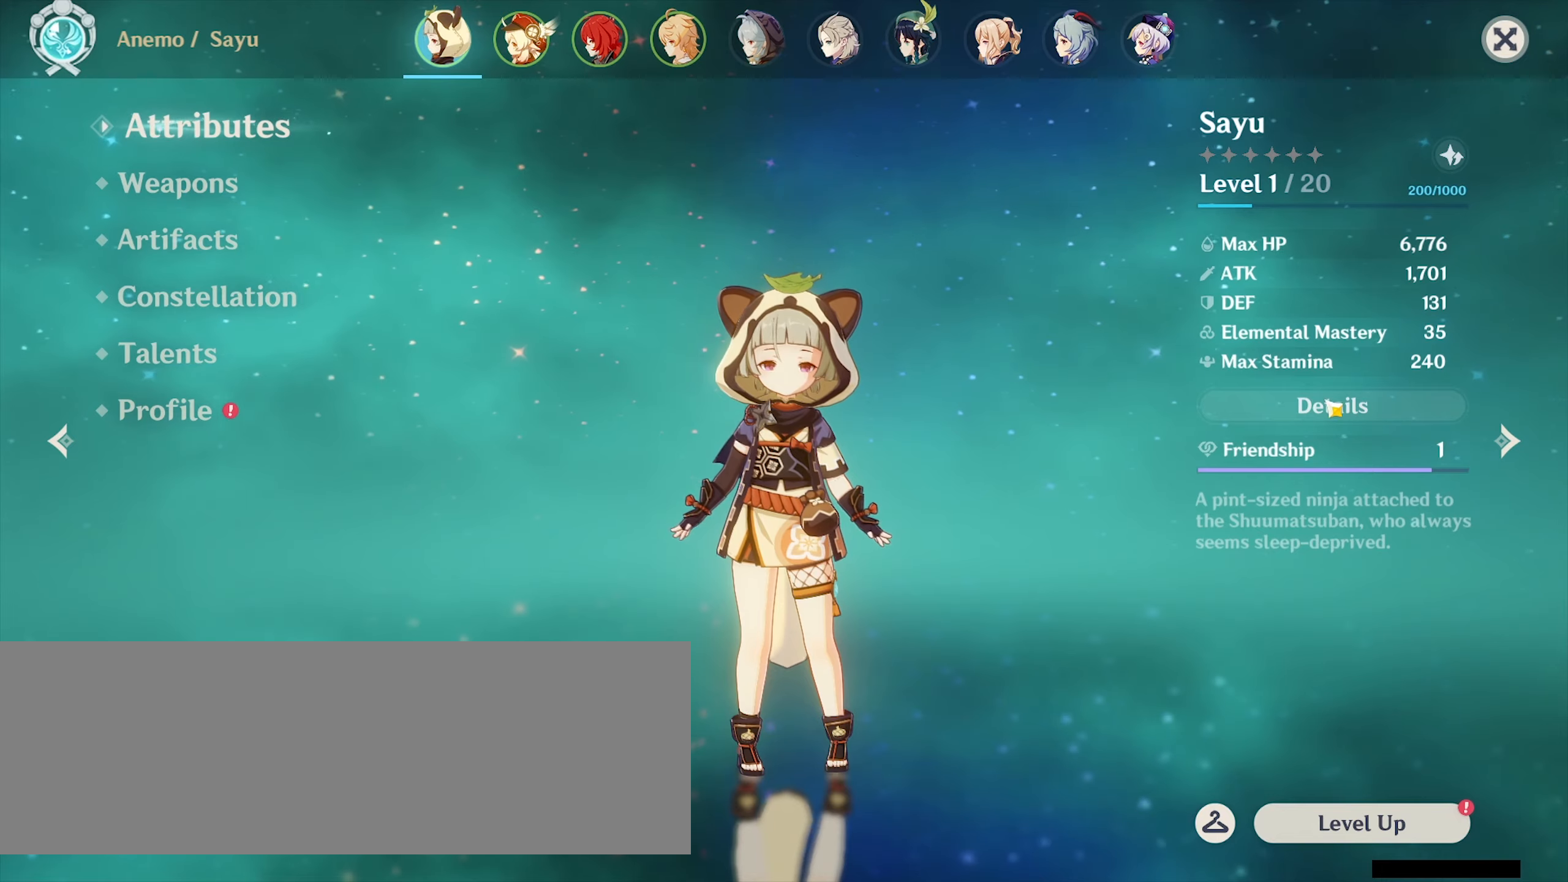
{"keys": [], "mouse": [], "events": [[366, "mouse_left", "down"], [433, "mouse_left", "up"]]}
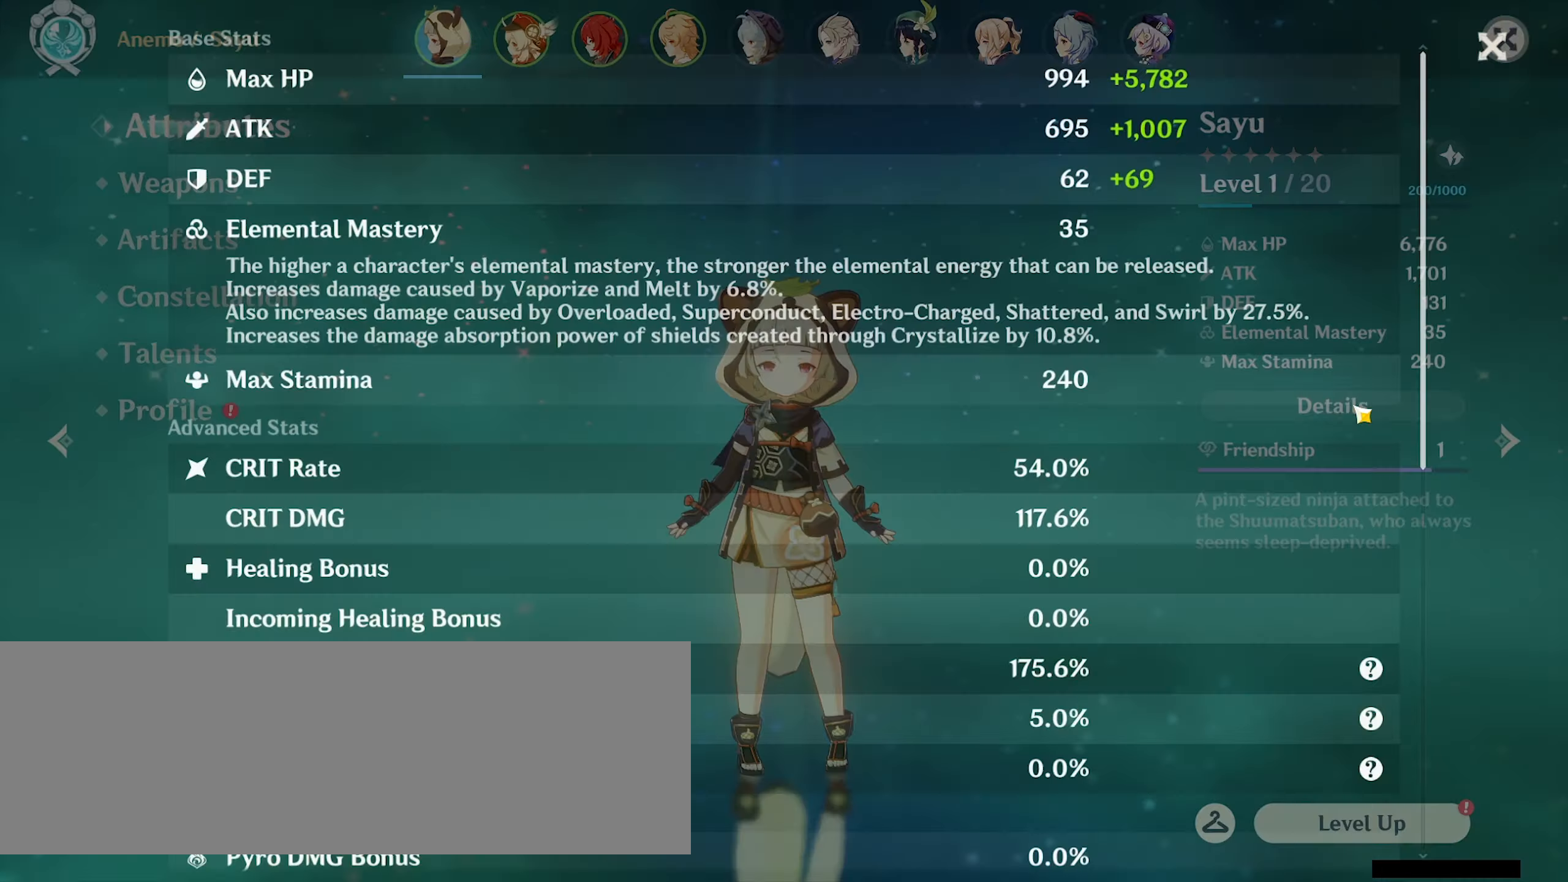
{"keys": [], "mouse": [], "events": []}
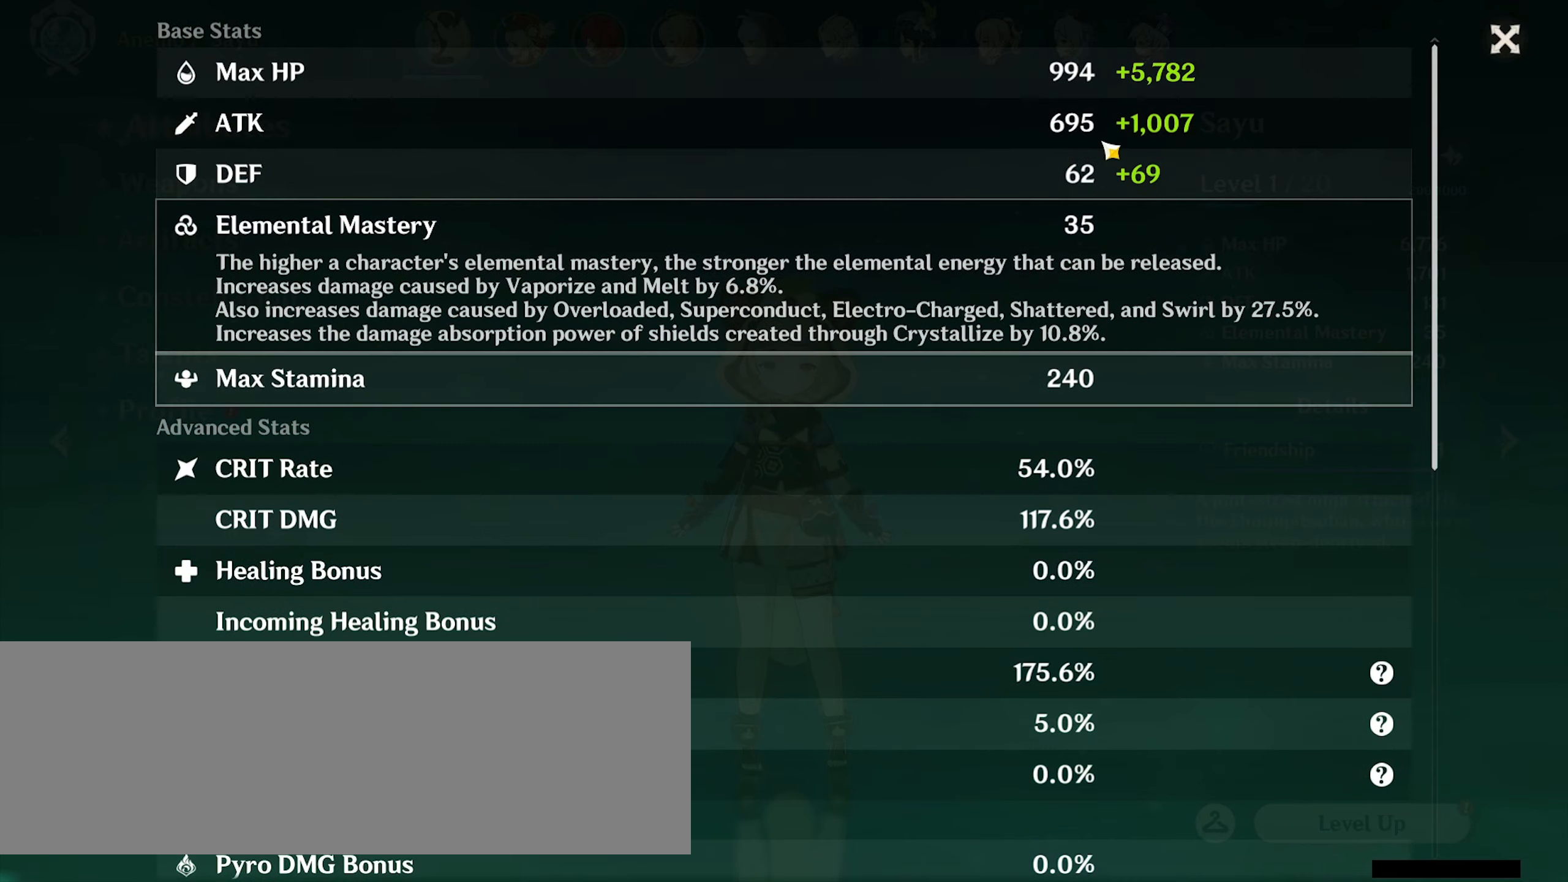
{"keys": [], "mouse": [], "events": []}
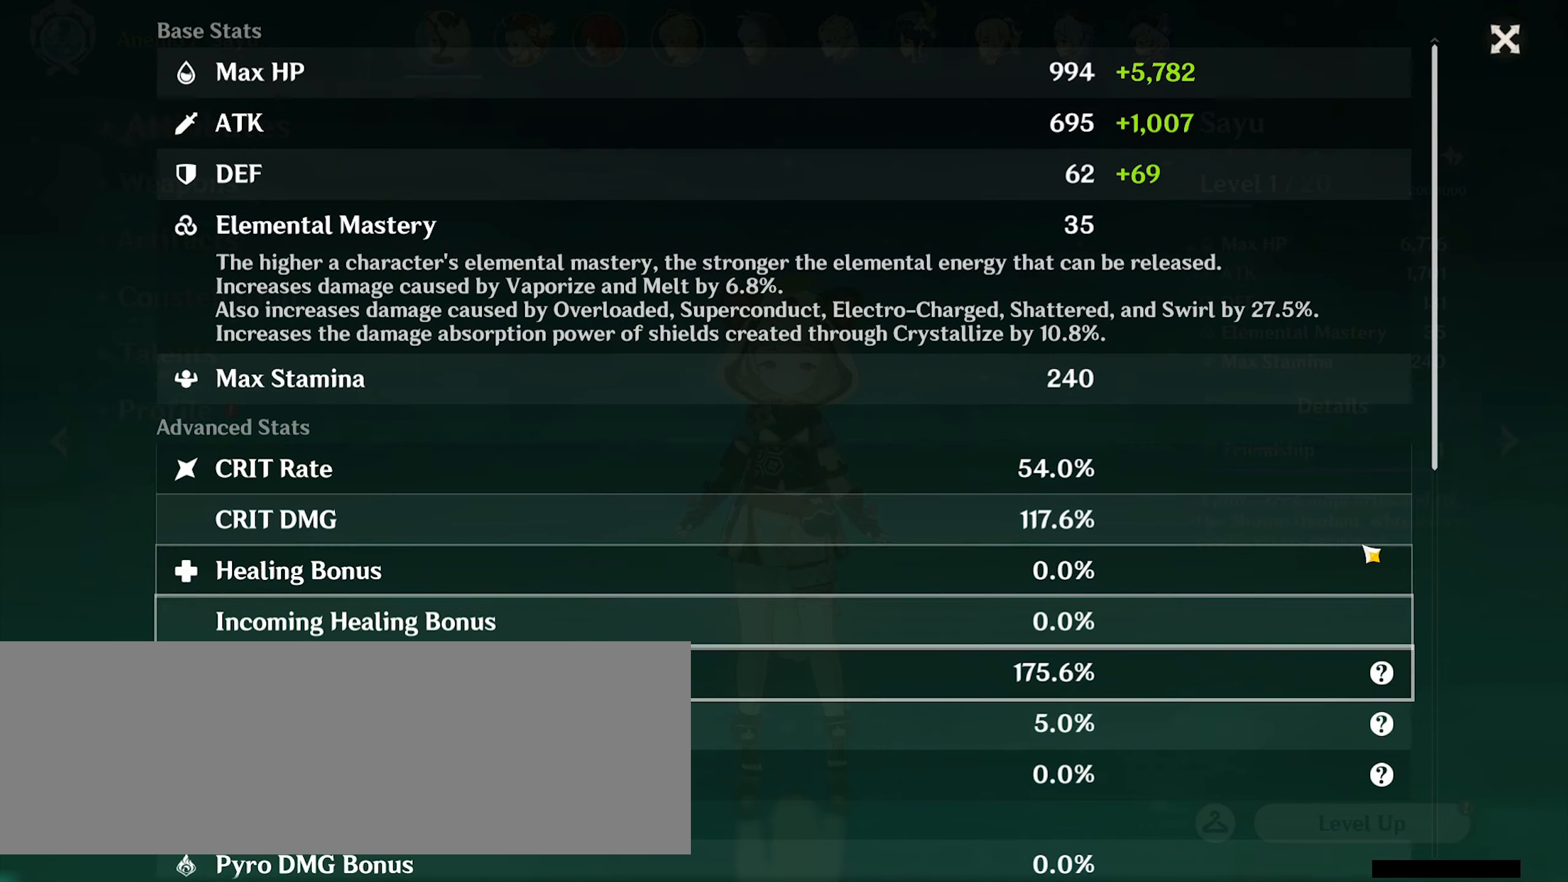
{"keys": [], "mouse": [], "events": []}
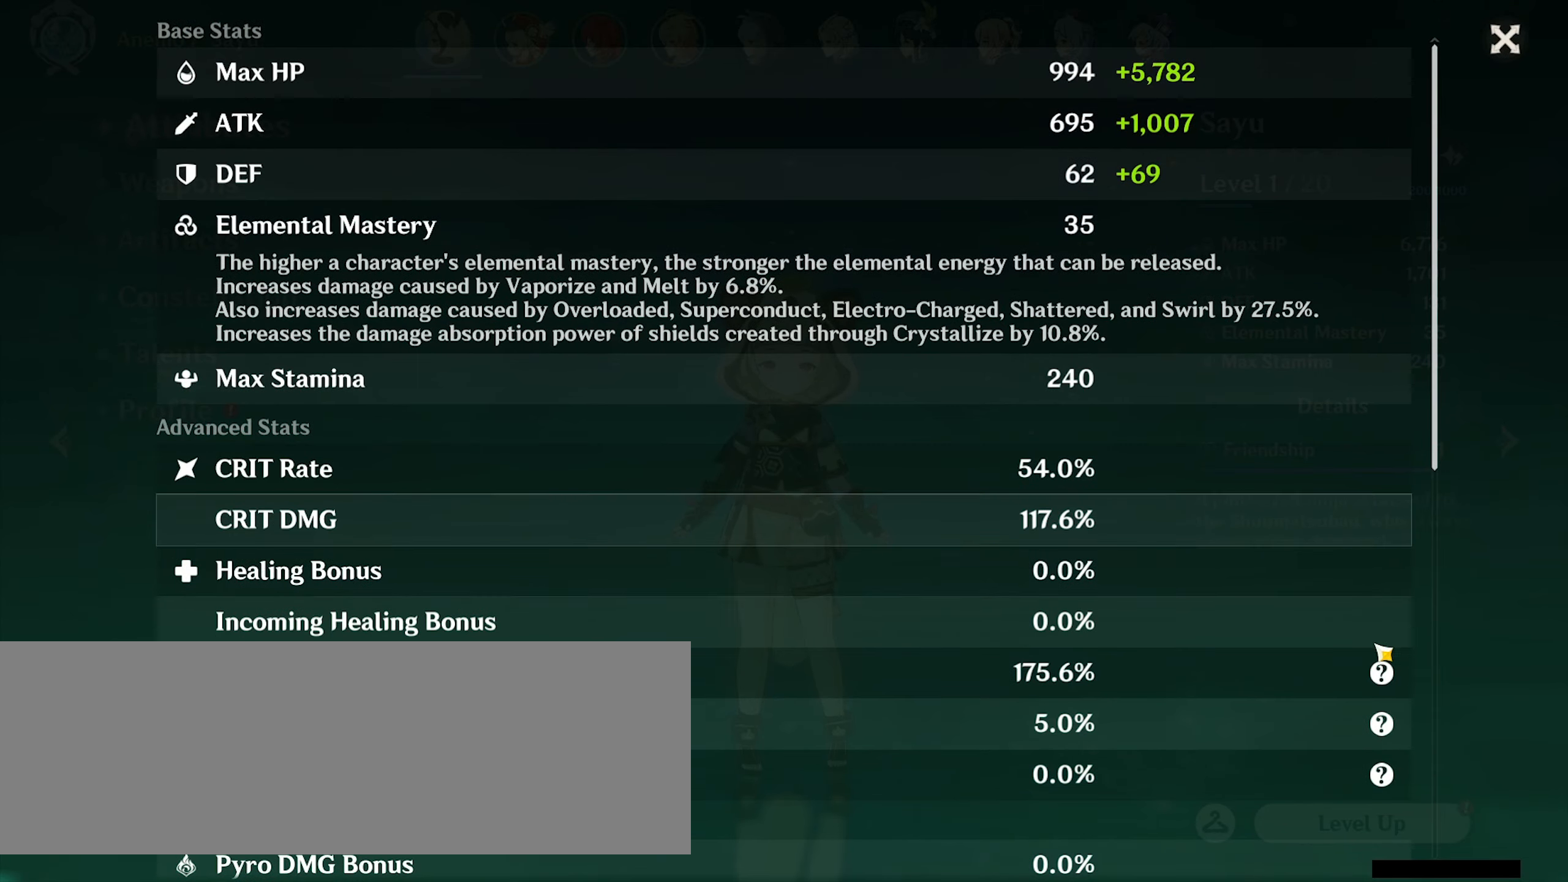
{"keys": [], "mouse": [], "events": []}
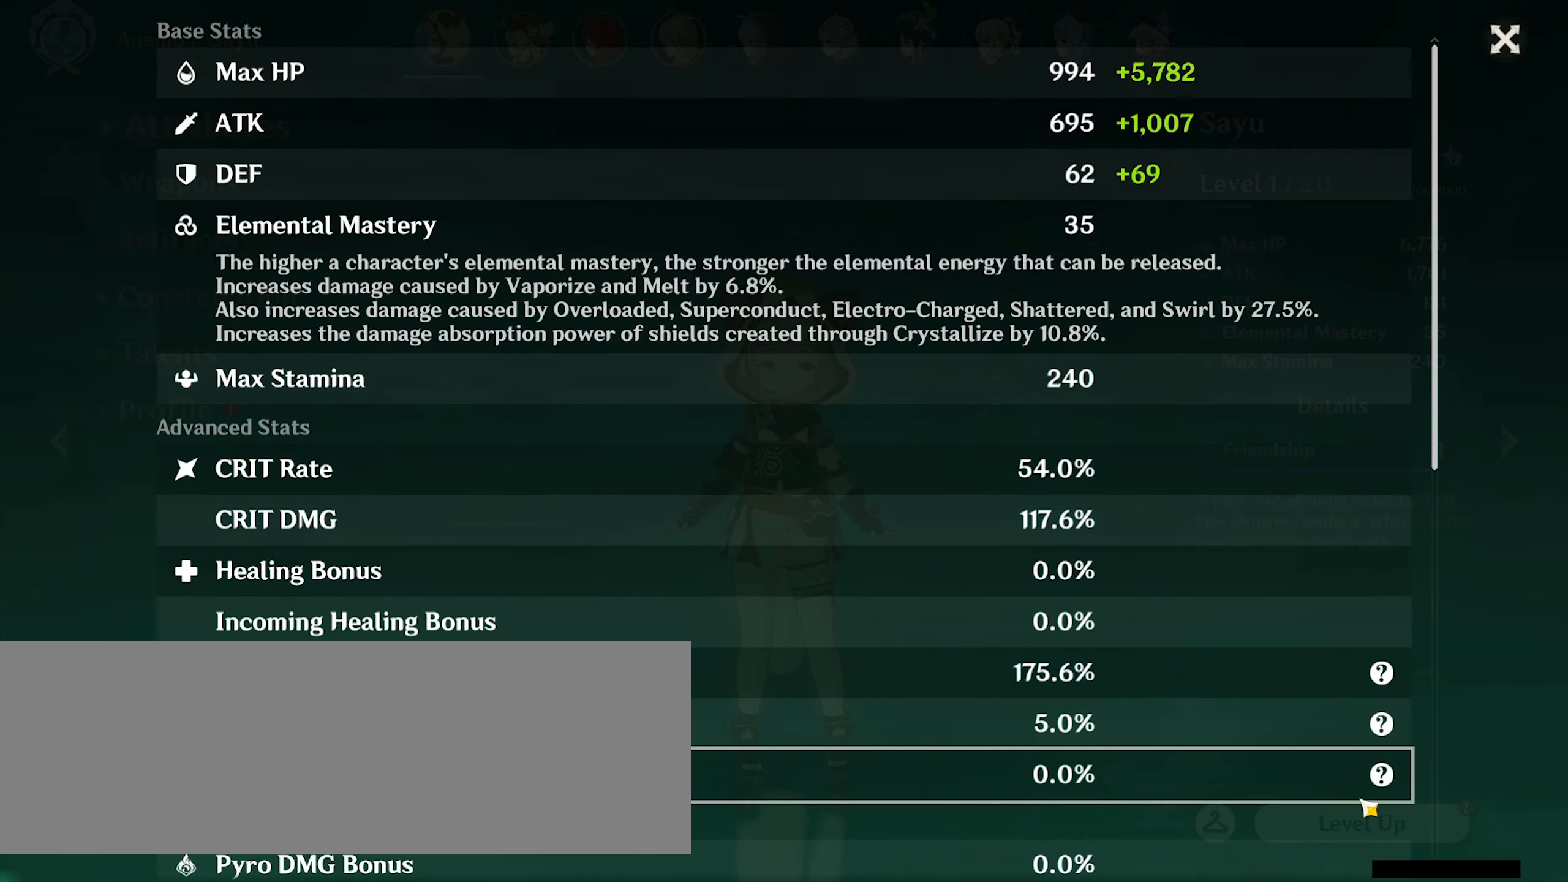
{"keys": [], "mouse": ["left"]}